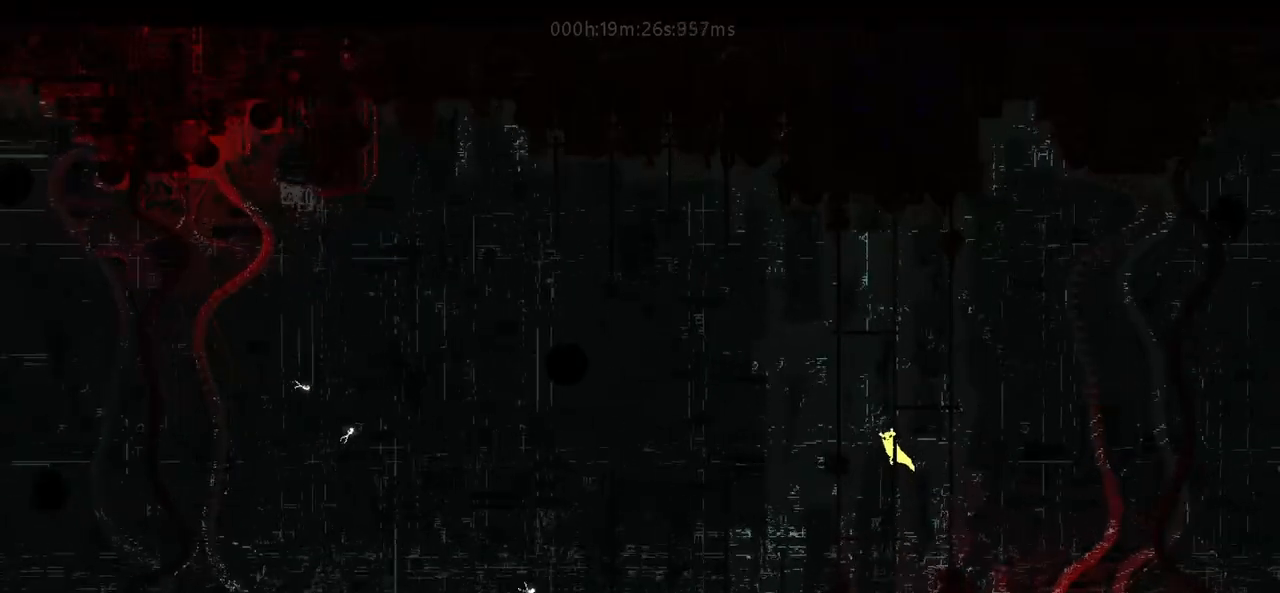
Gameplay with keyboard and mouse; each line is a JSON object with the keys held at the frame after it. "events" lists presses ("down") and releases ("up") of "down", "g", "j", "left", "r", "right", "t" and "up" between this image and that frame as [ms after this image, input, new state], when the widget could be followed in between. No other keys are recorded. Mouse buttons are not recorded. Not read: mouse_move.
{"keys": ["up"], "events": []}
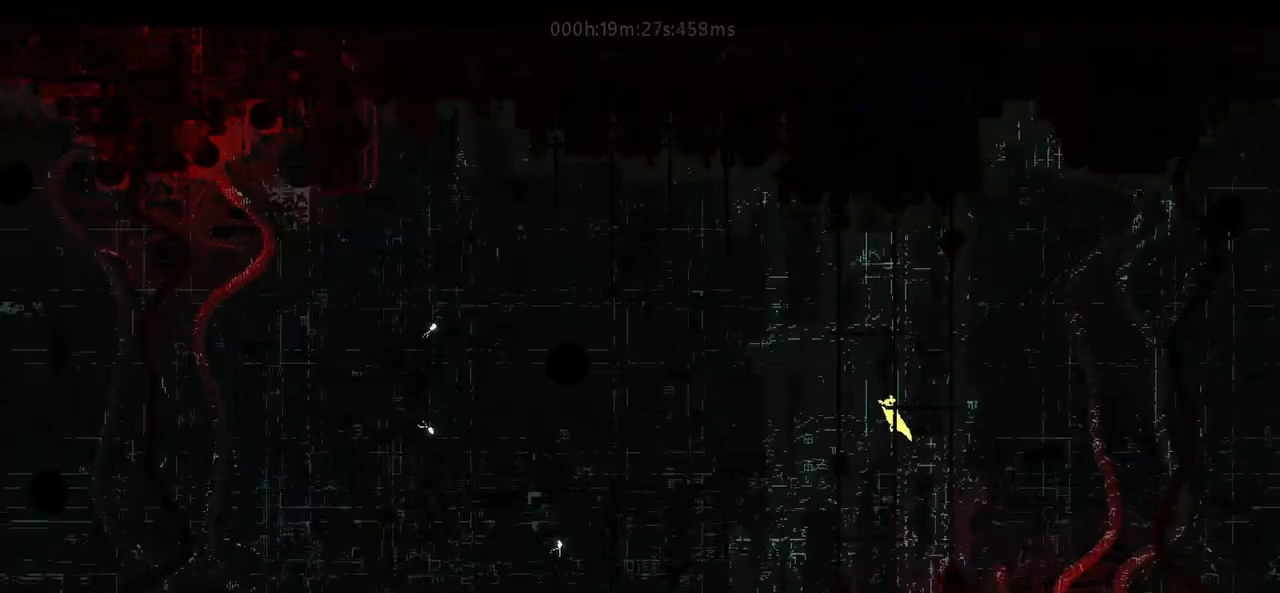
{"keys": ["up"], "events": []}
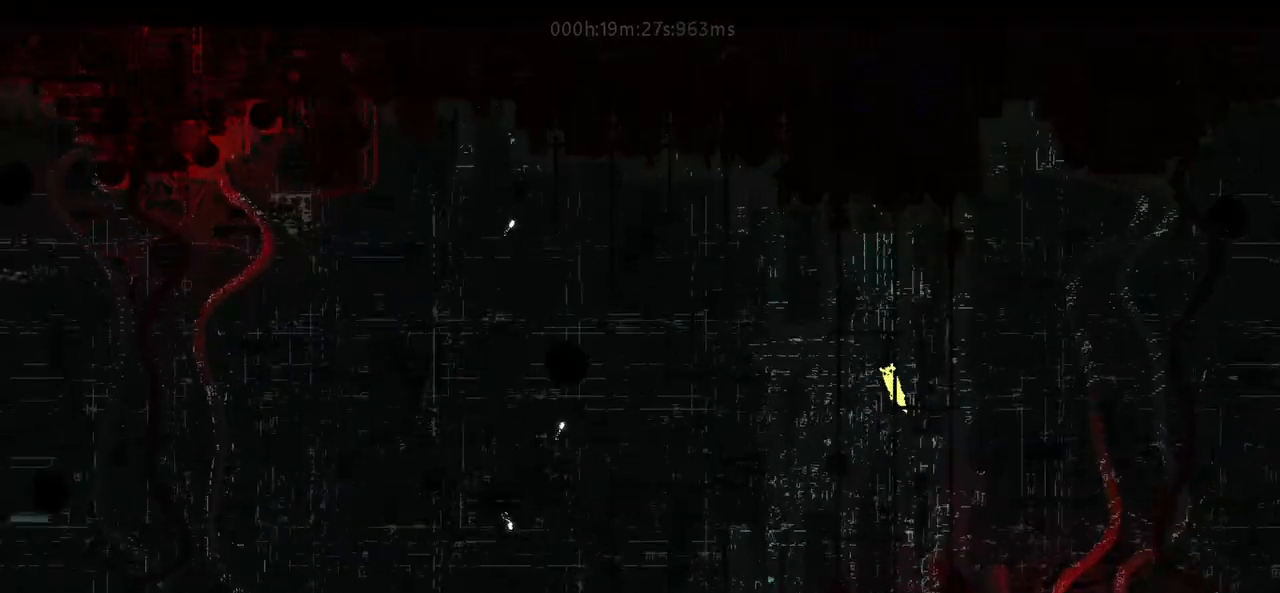
{"keys": ["up"], "events": []}
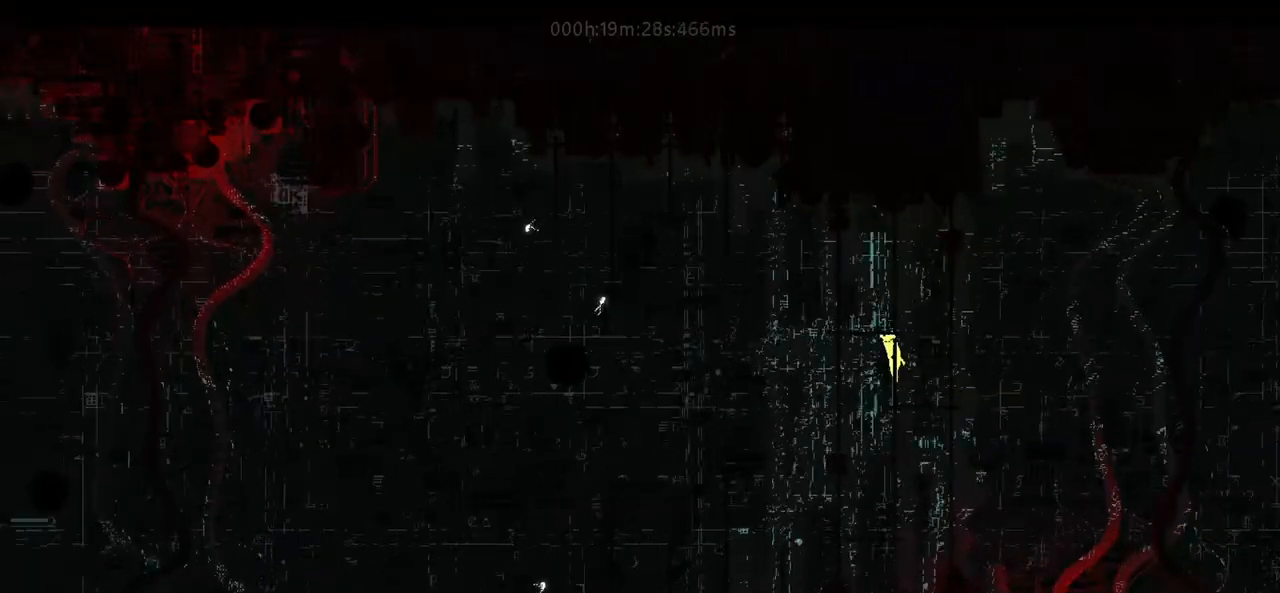
{"keys": [], "events": [[400, "up", "up"]]}
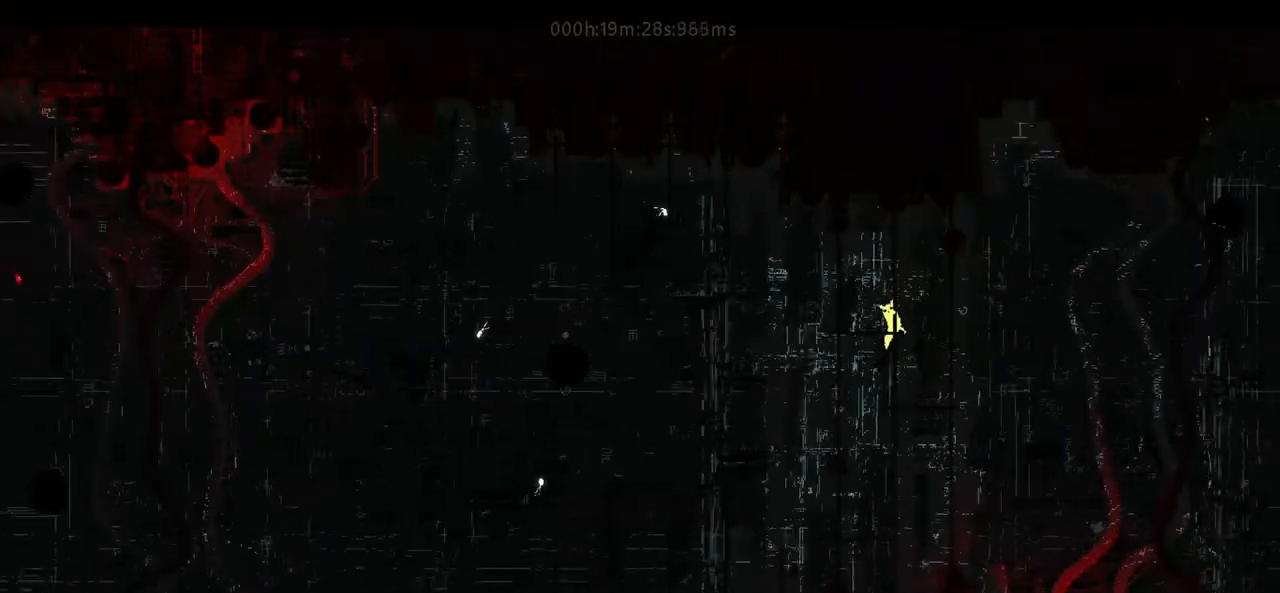
{"keys": ["down"], "events": [[100, "down", "down"], [300, "down", "up"], [500, "down", "down"]]}
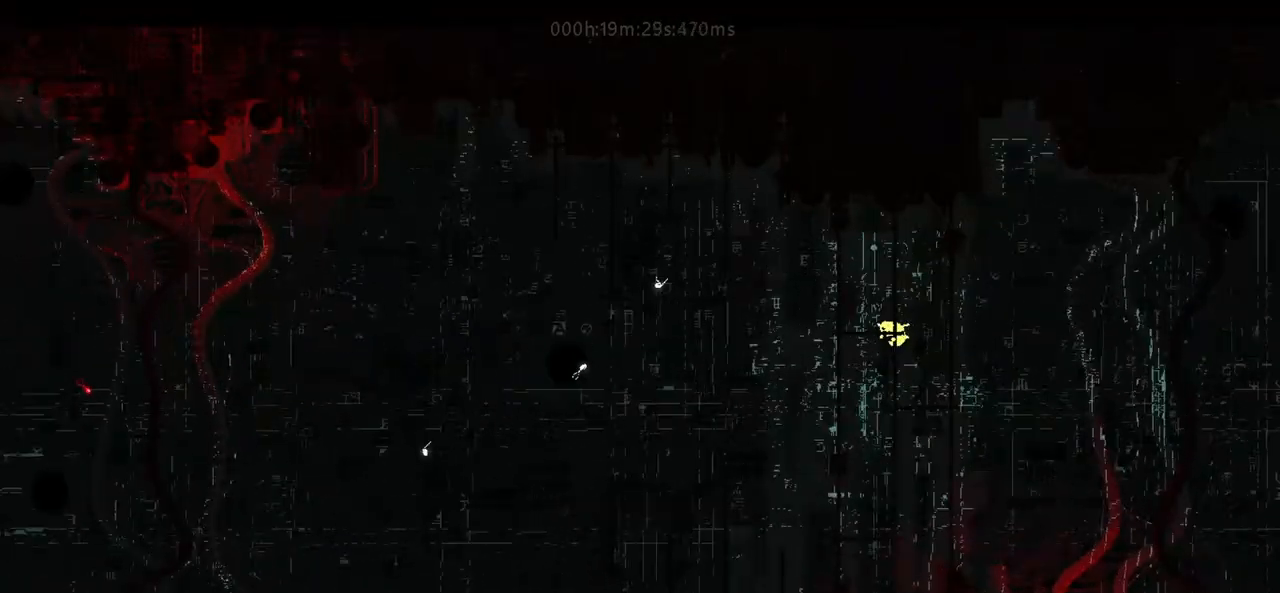
{"keys": ["left"], "events": [[400, "down", "up"], [500, "left", "down"]]}
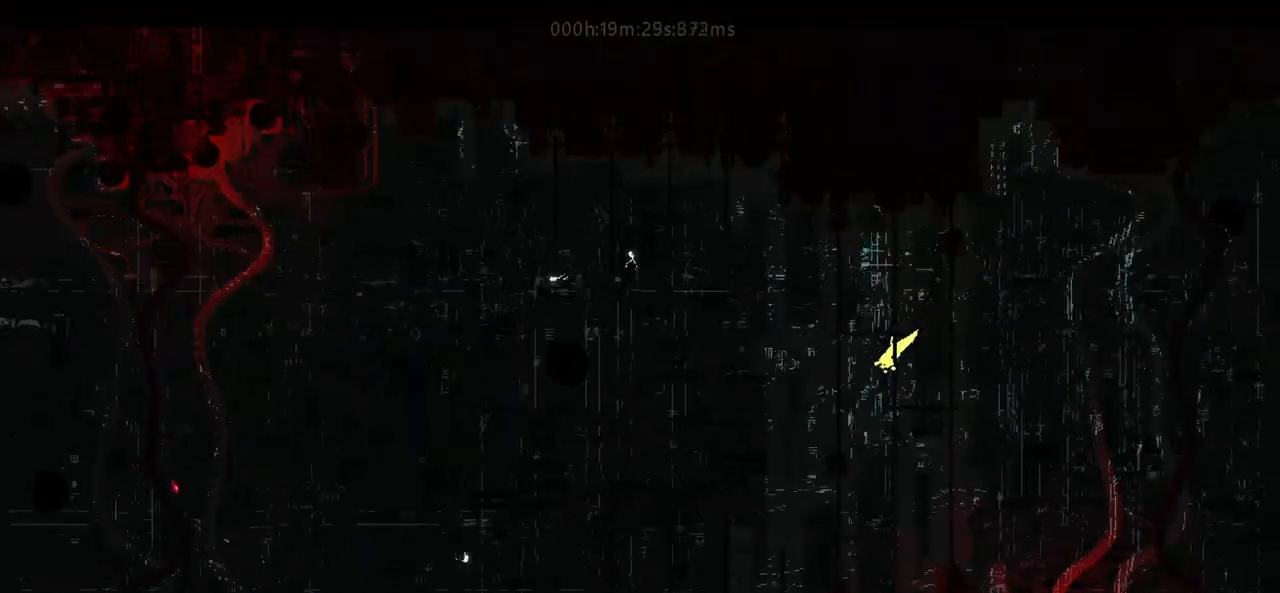
{"keys": ["j", "left"], "events": [[467, "j", "down"]]}
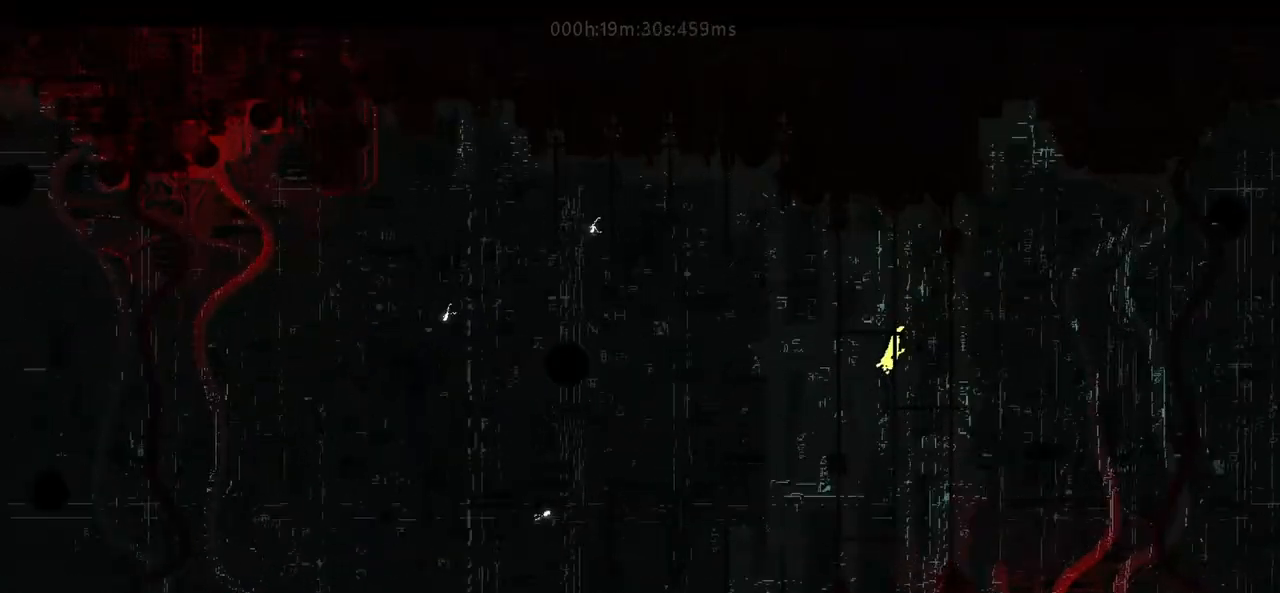
{"keys": ["left"], "events": [[183, "j", "up"], [333, "j", "down"], [450, "j", "up"]]}
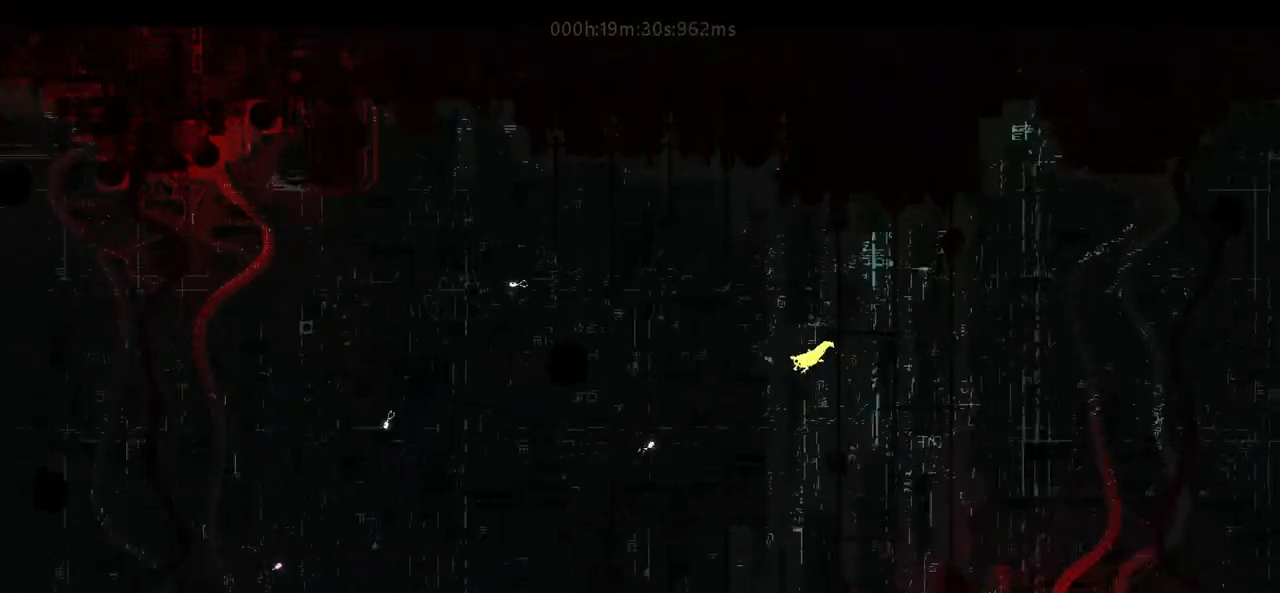
{"keys": [], "events": [[100, "left", "up"], [317, "g", "down"], [433, "g", "up"]]}
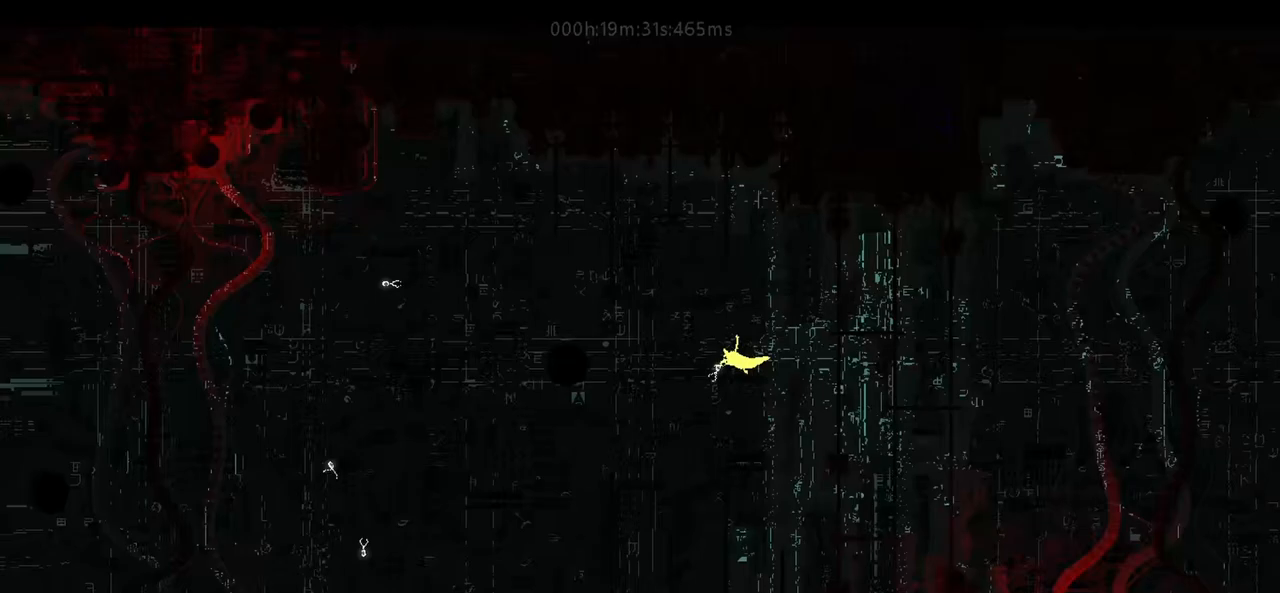
{"keys": [], "events": []}
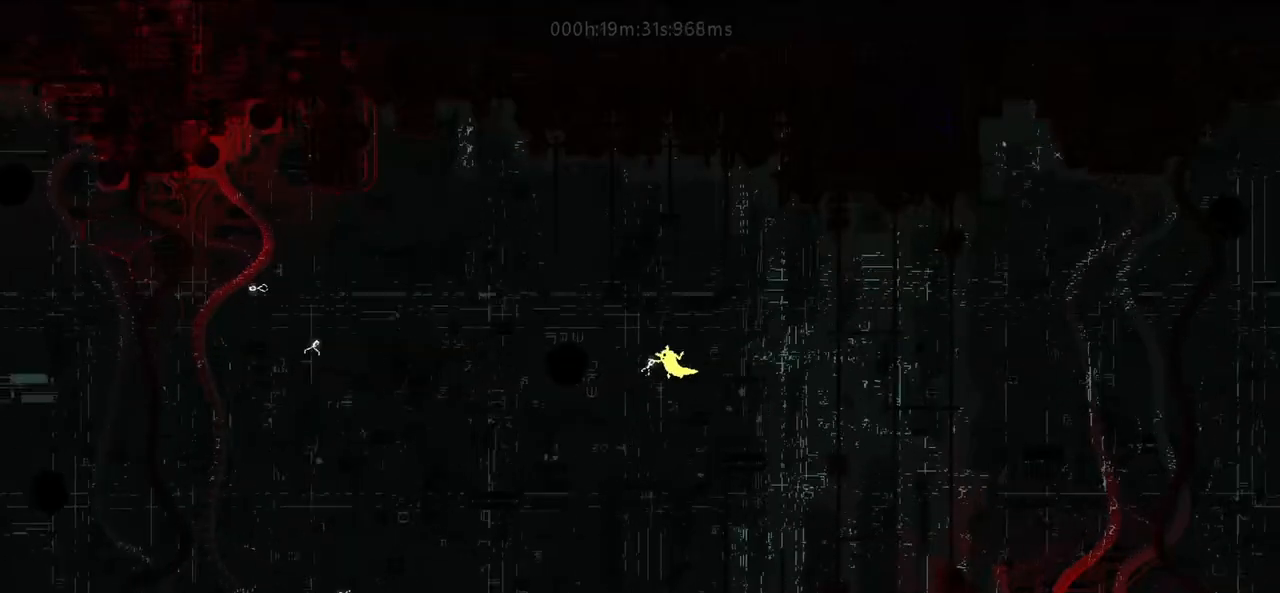
{"keys": [], "events": []}
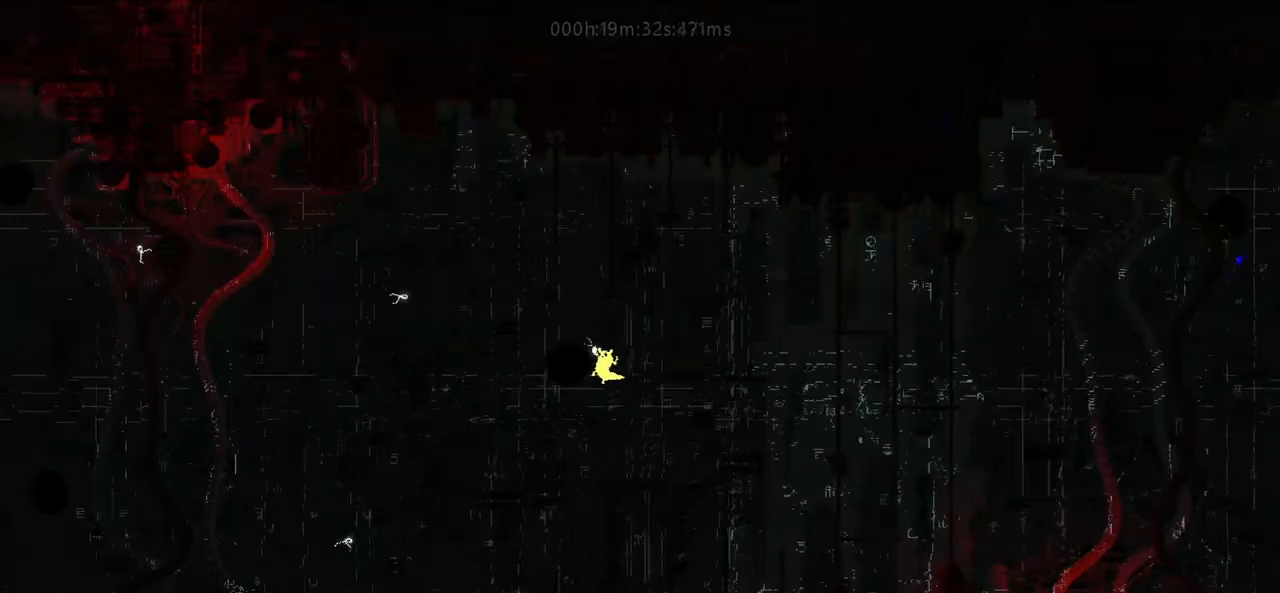
{"keys": [], "events": []}
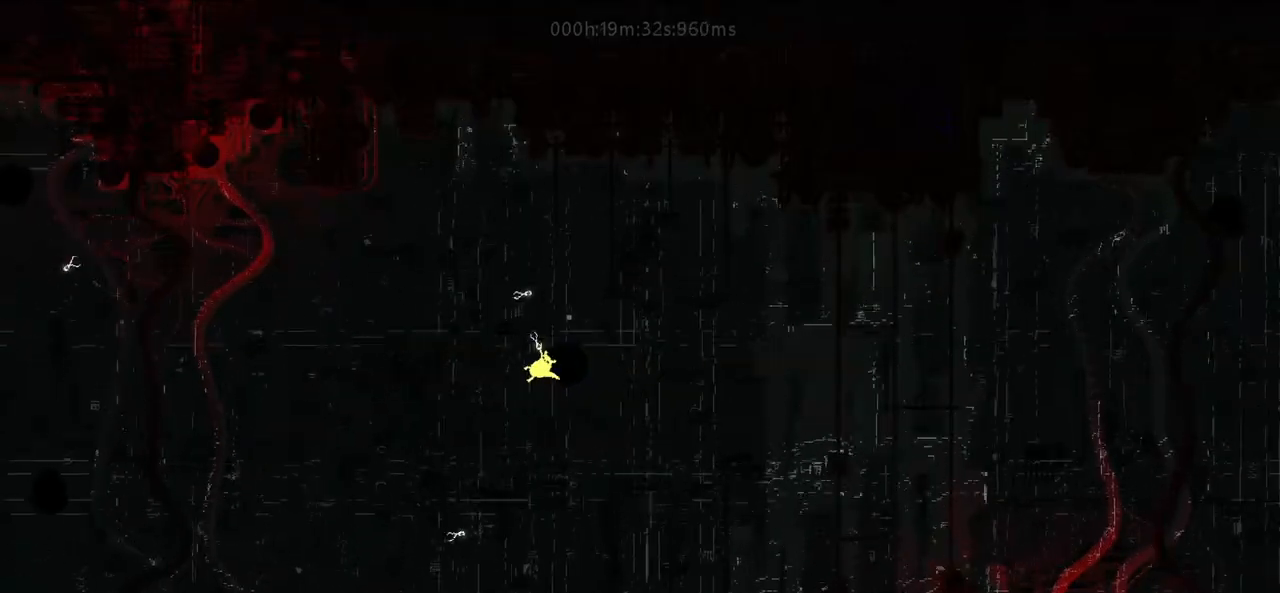
{"keys": [], "events": [[50, "g", "down"], [133, "g", "up"]]}
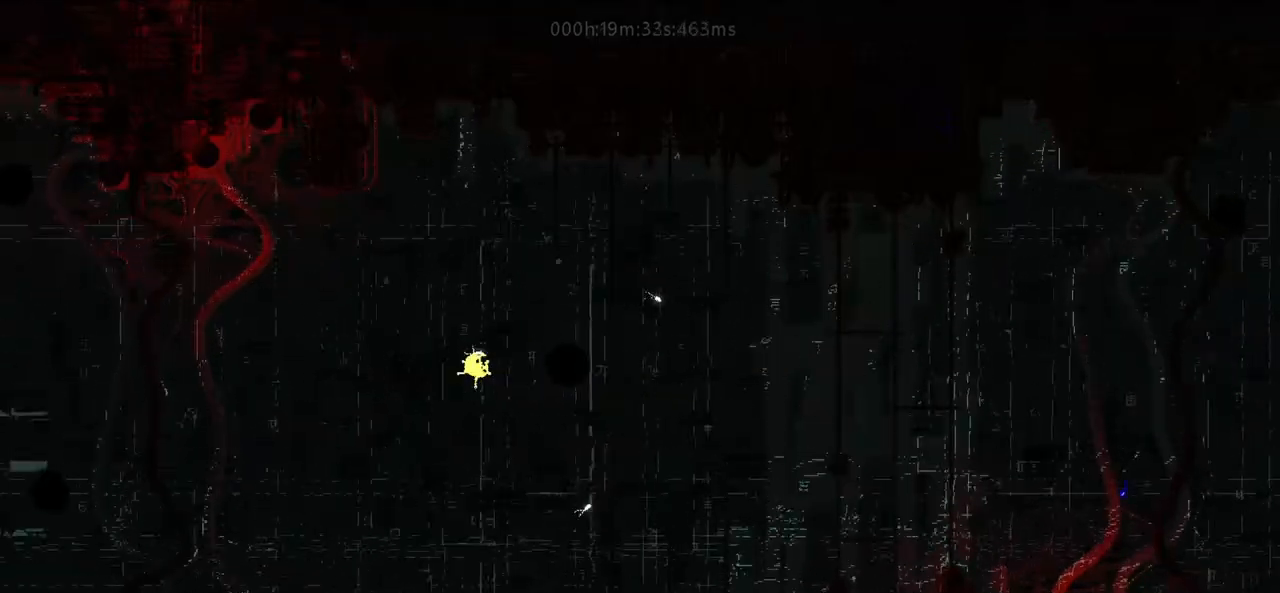
{"keys": [], "events": []}
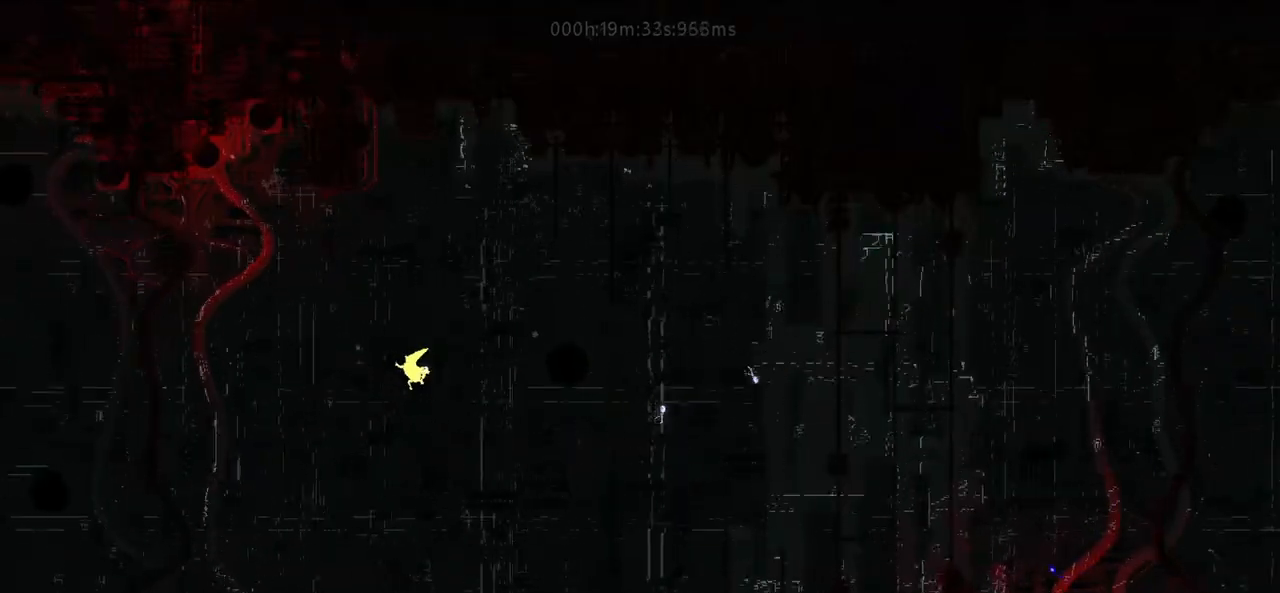
{"keys": [], "events": []}
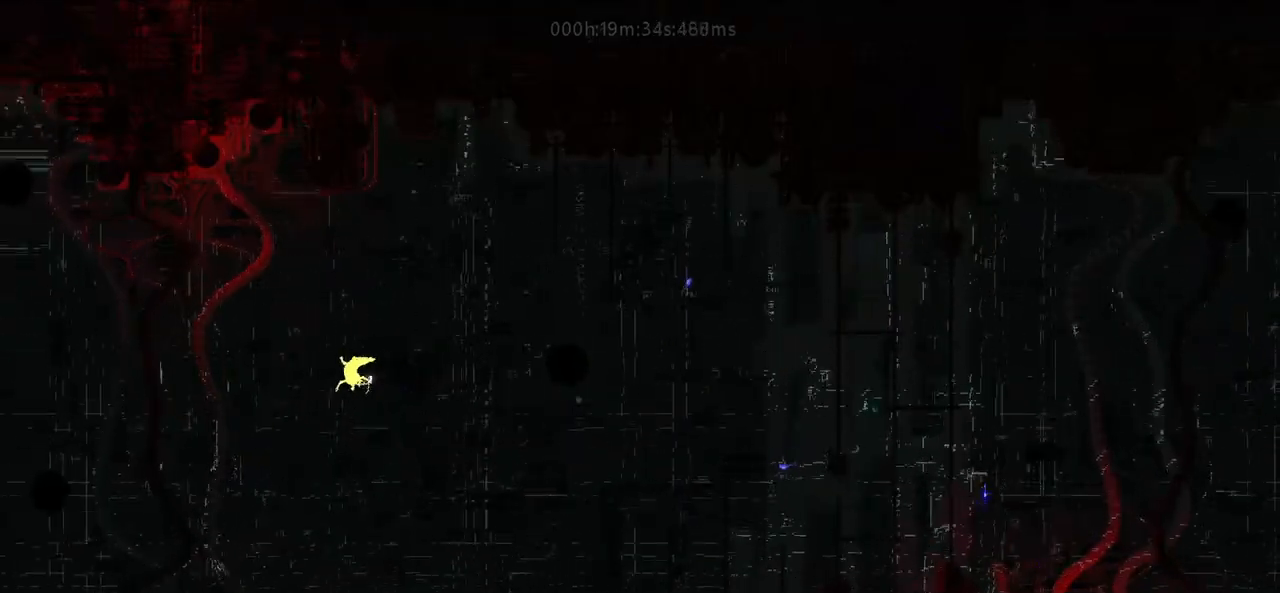
{"keys": [], "events": []}
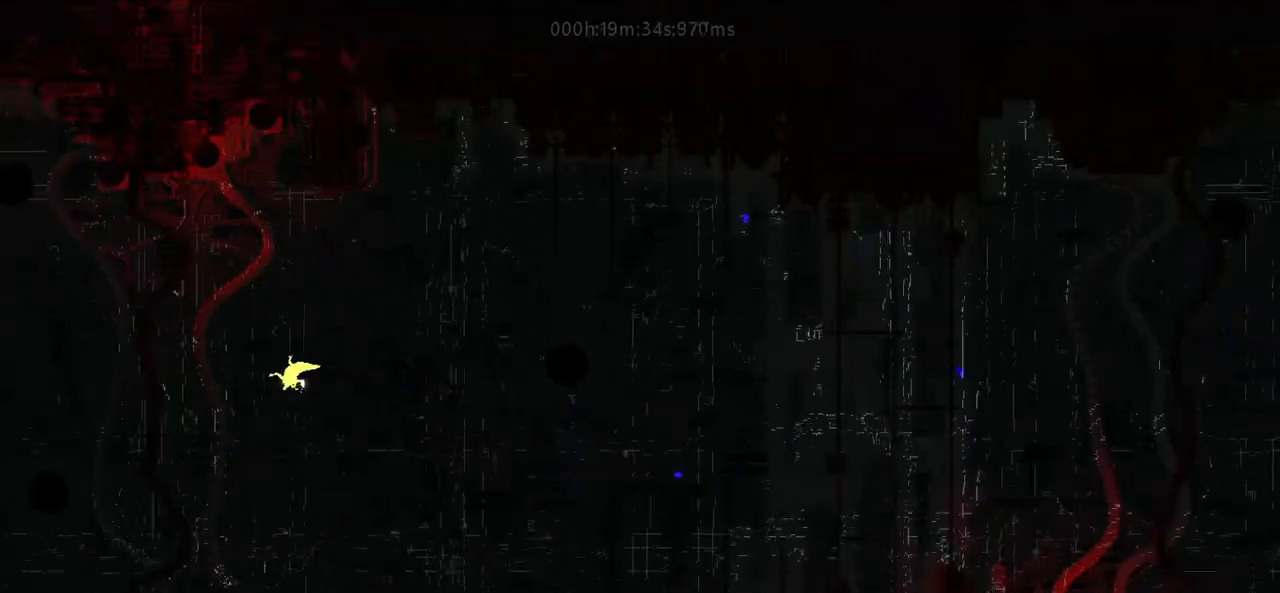
{"keys": [], "events": []}
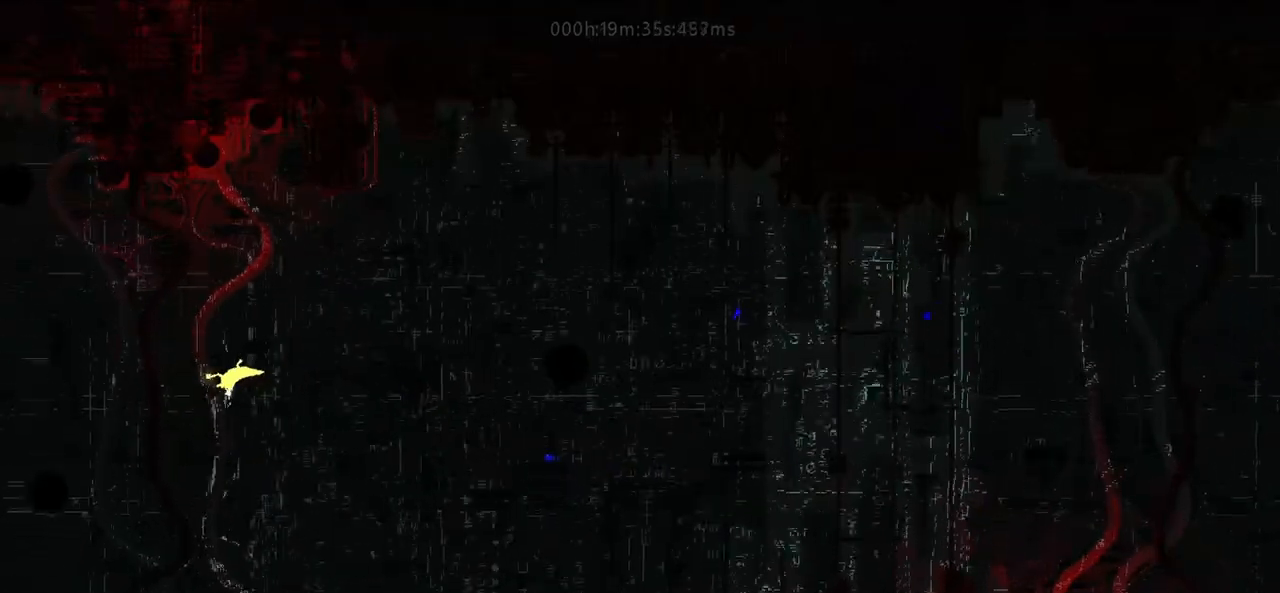
{"keys": [], "events": []}
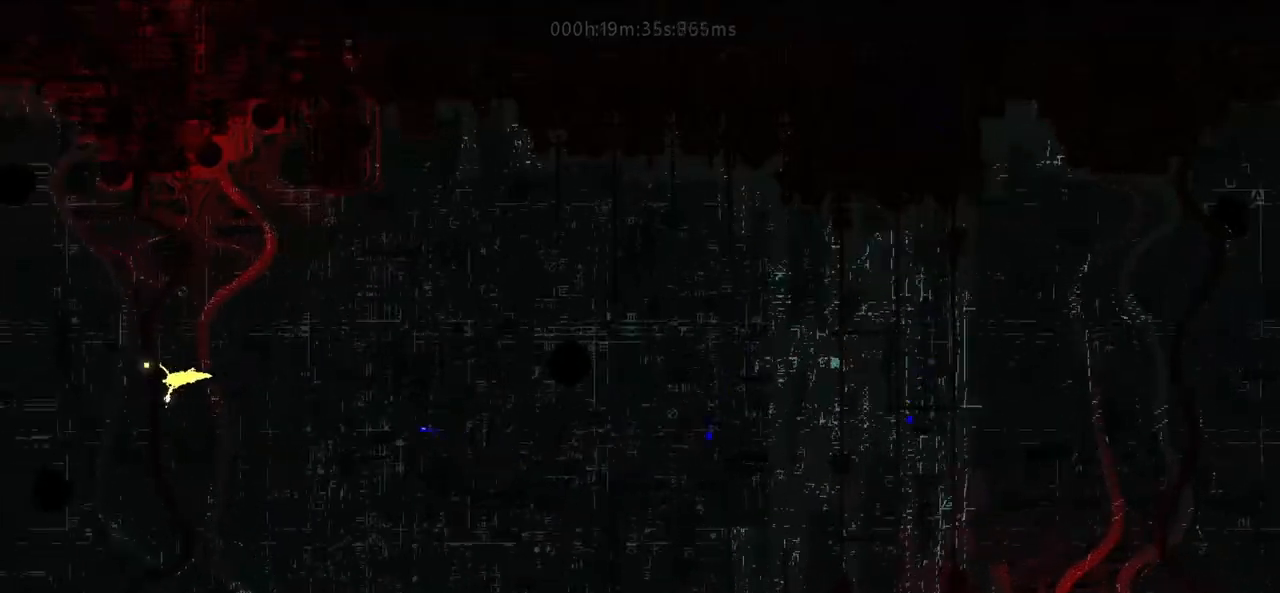
{"keys": [], "events": [[283, "right", "down"], [317, "right", "up"]]}
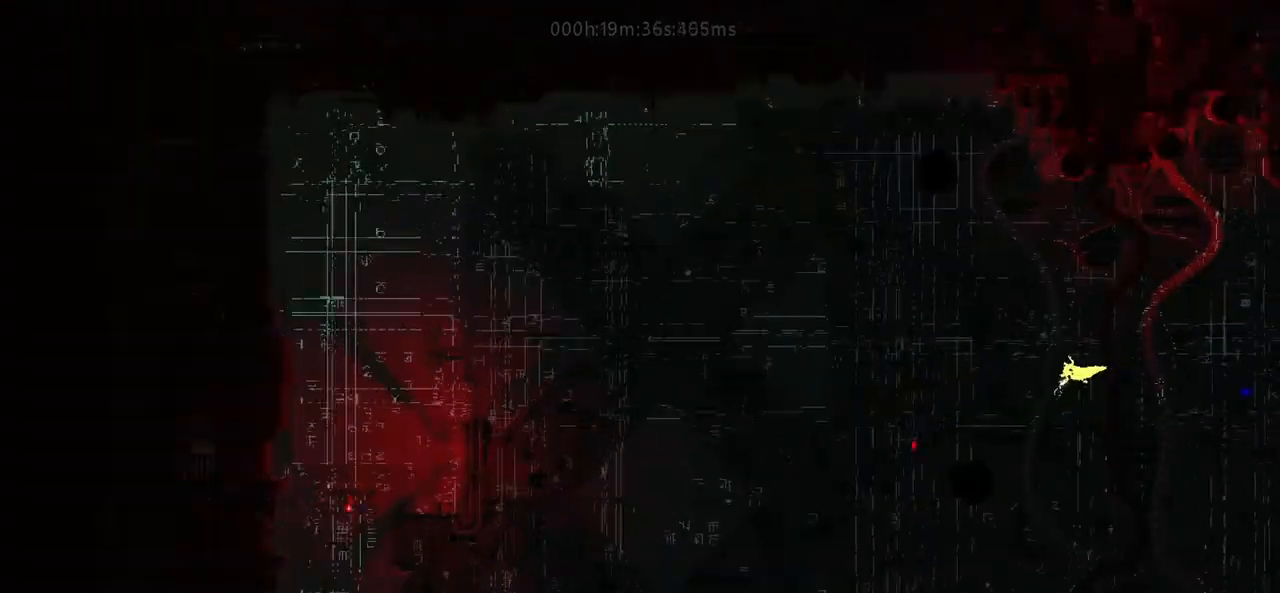
{"keys": [], "events": [[17, "up", "down"], [200, "up", "up"]]}
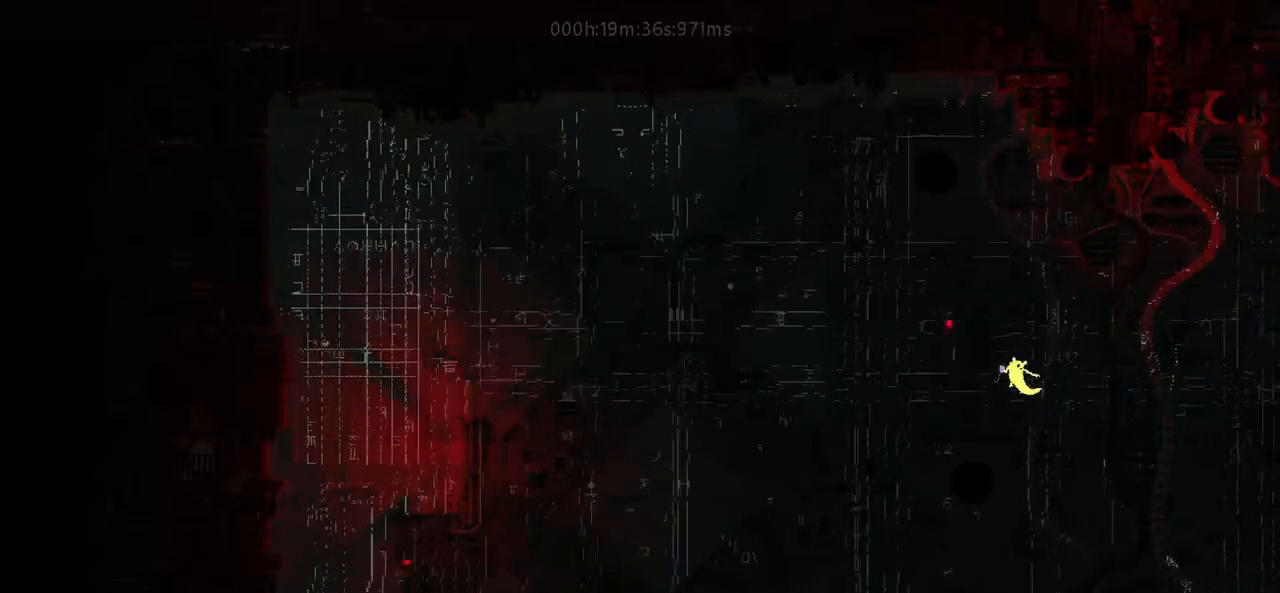
{"keys": ["g"], "events": [[483, "g", "down"]]}
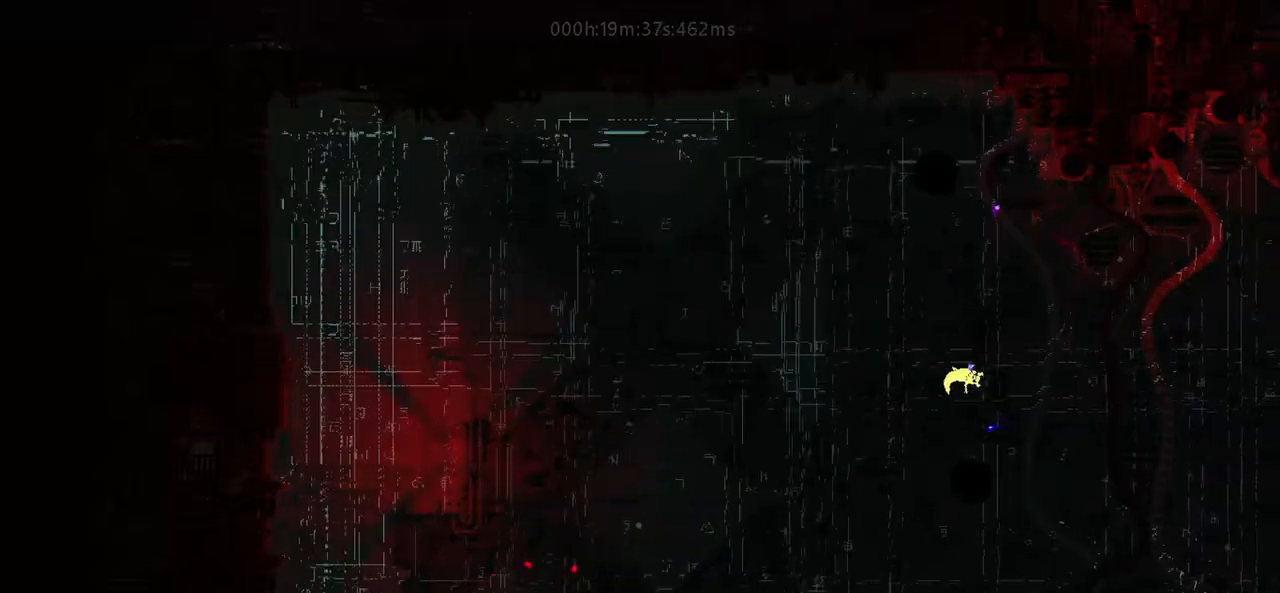
{"keys": [], "events": [[50, "g", "up"]]}
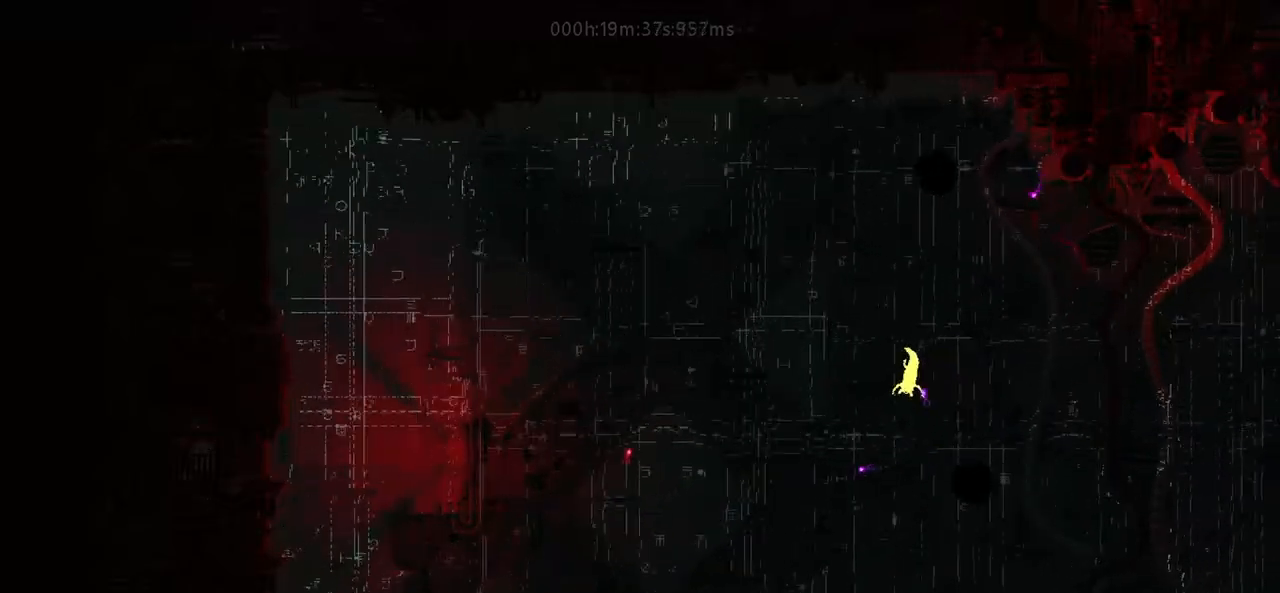
{"keys": [], "events": []}
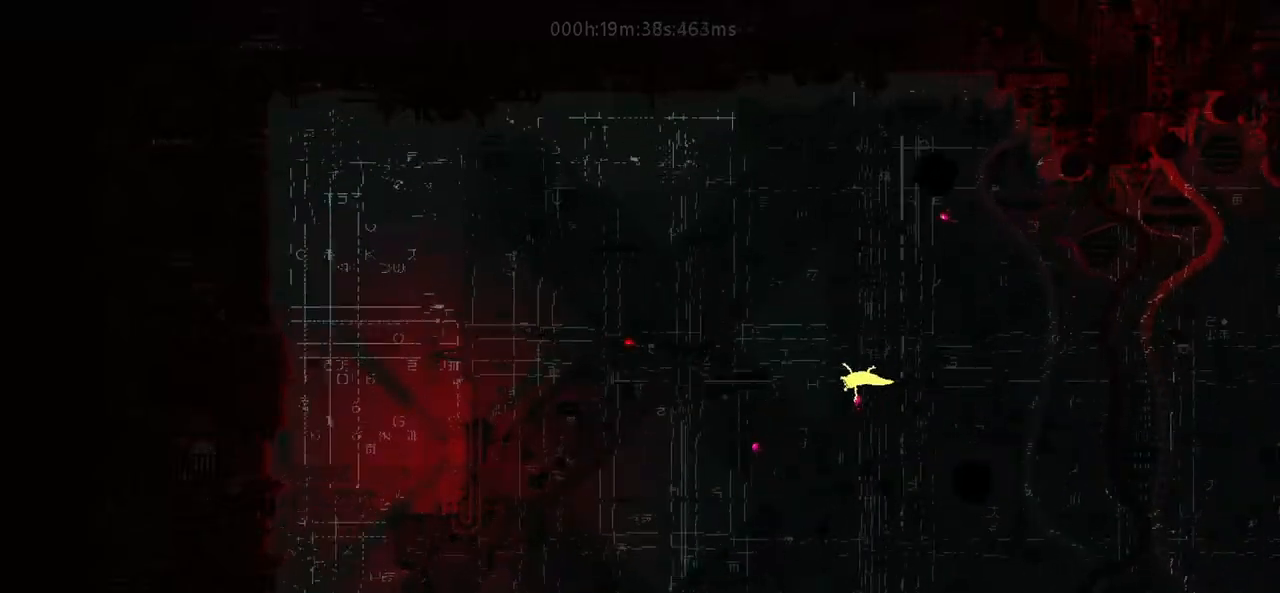
{"keys": ["g"], "events": [[17, "up", "down"], [450, "up", "up"], [483, "g", "down"]]}
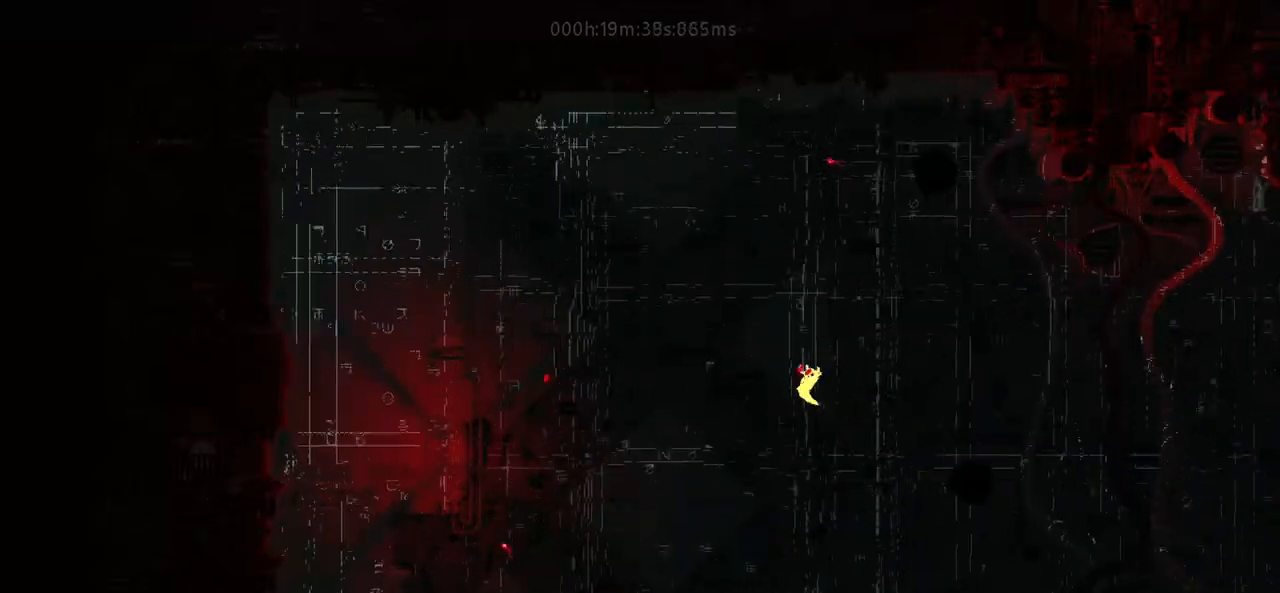
{"keys": ["right"], "events": [[67, "g", "up"], [400, "right", "down"]]}
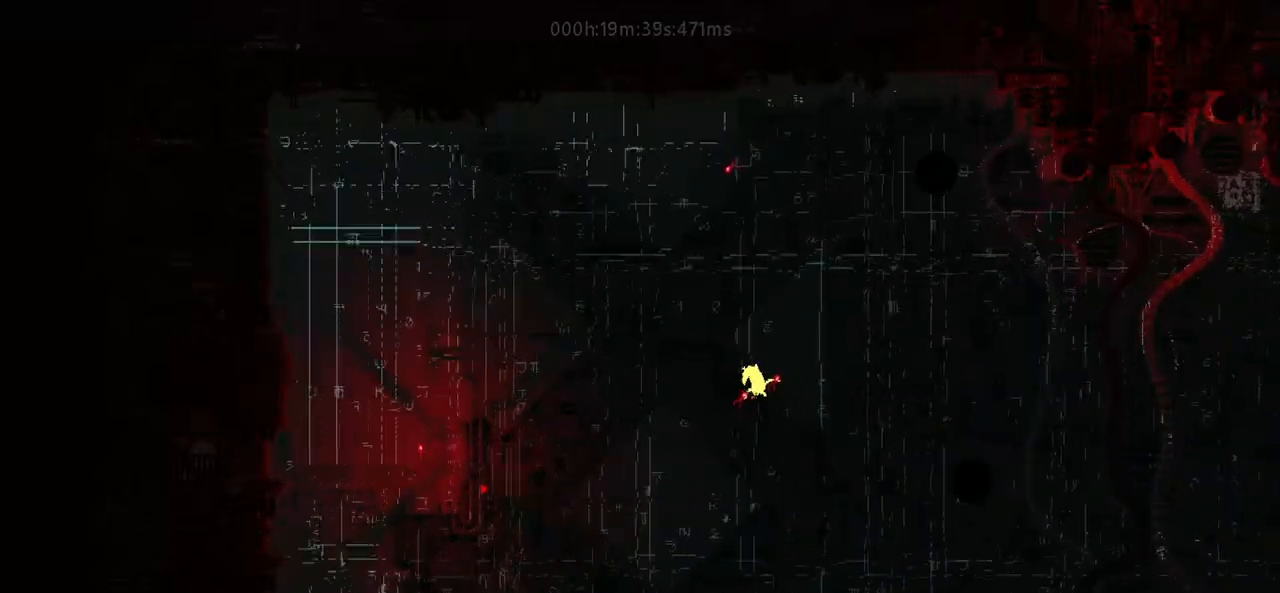
{"keys": ["left", "up"], "events": [[183, "up", "down"], [333, "right", "up"], [433, "left", "down"]]}
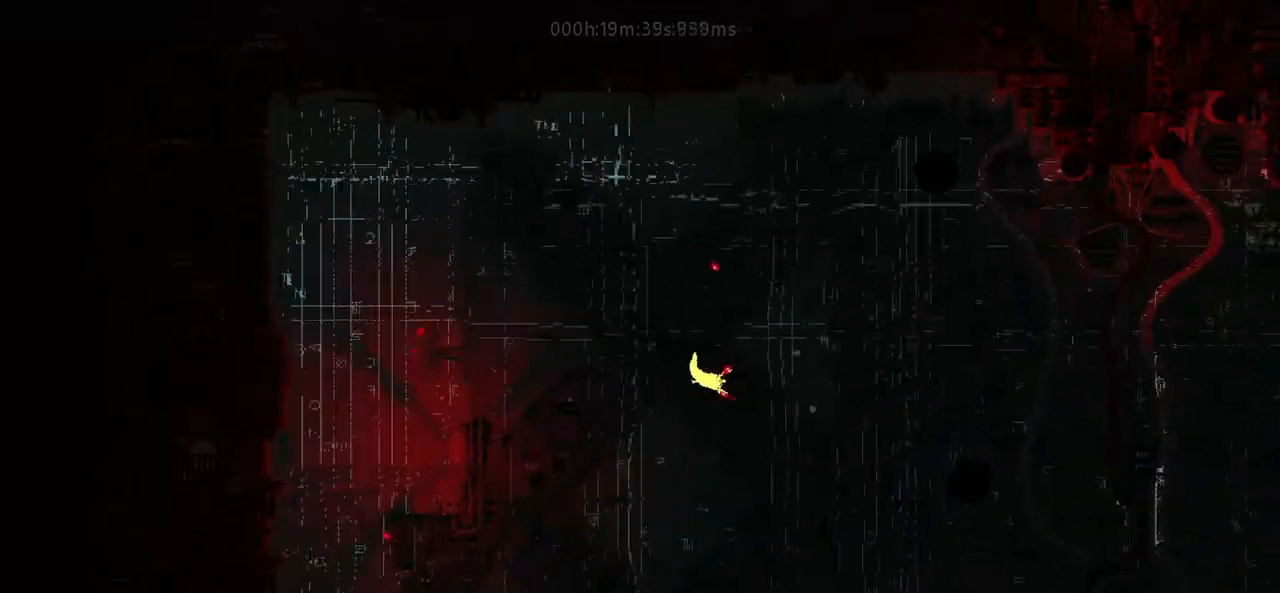
{"keys": ["left"], "events": [[33, "up", "up"]]}
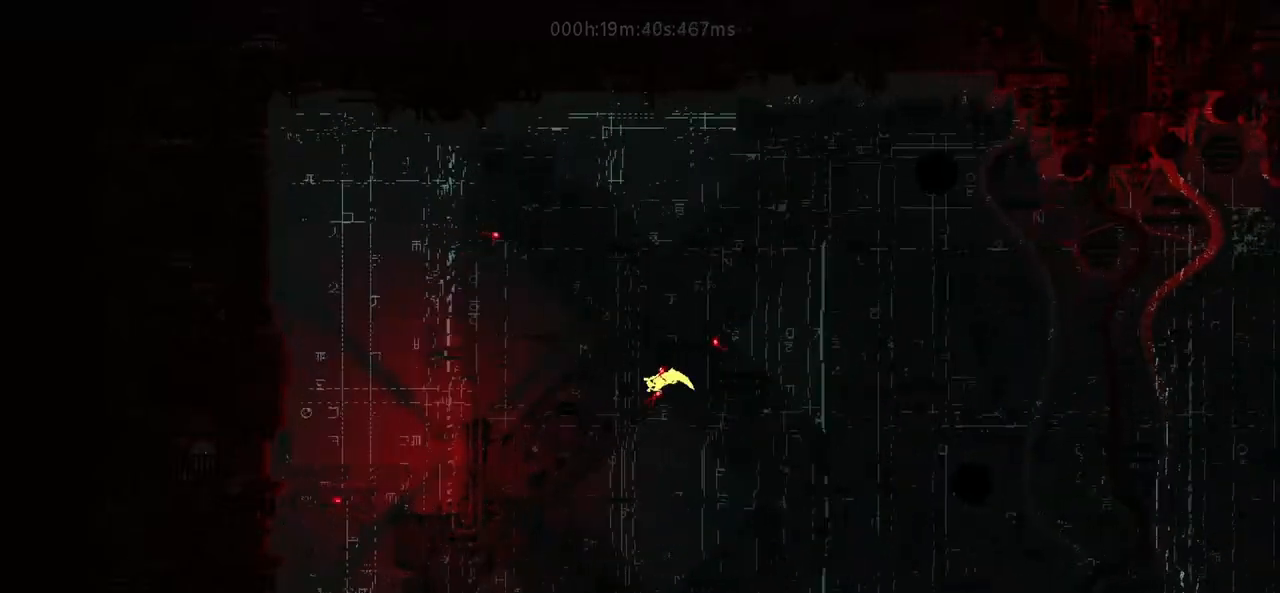
{"keys": ["left", "up"], "events": [[333, "up", "down"]]}
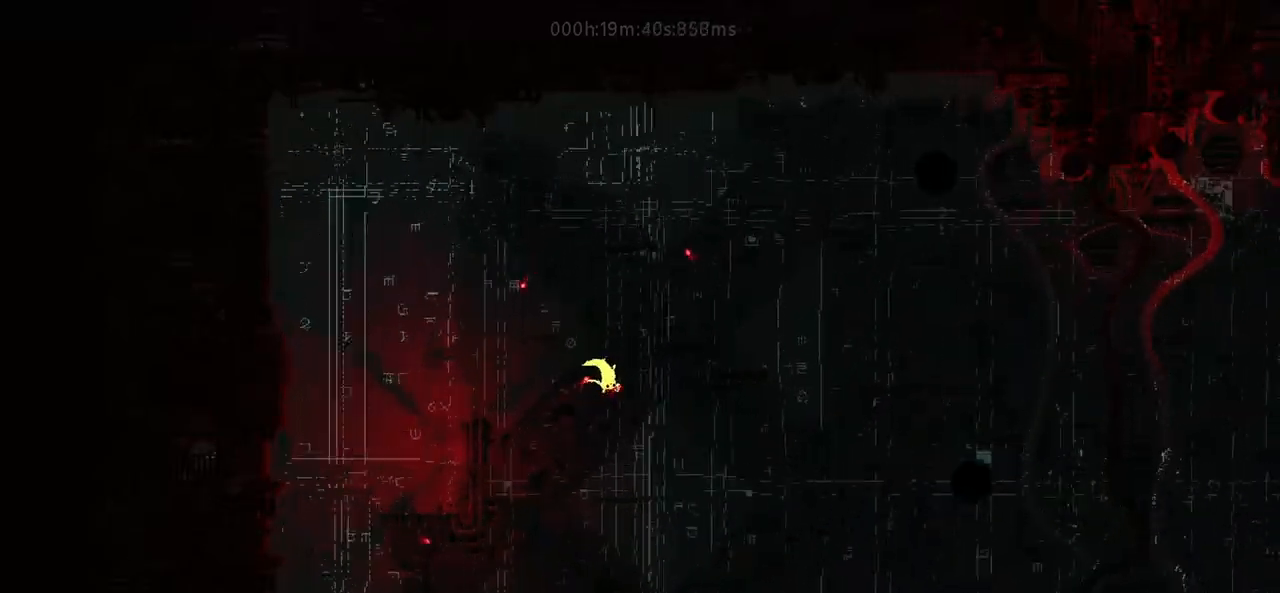
{"keys": ["left"], "events": [[500, "up", "up"]]}
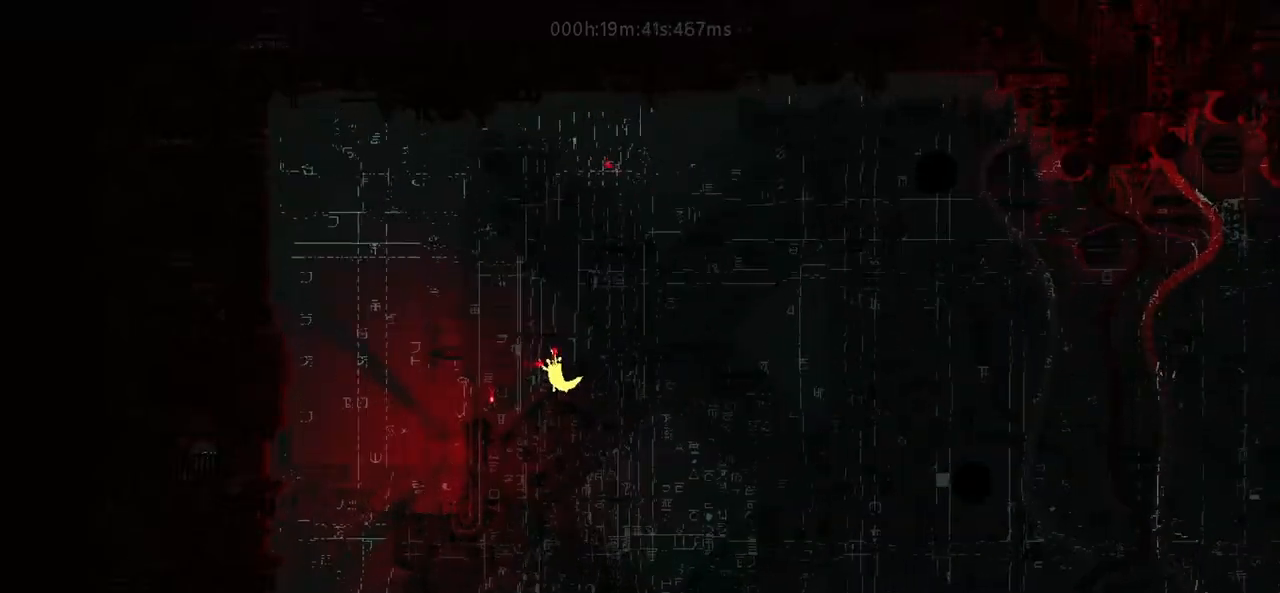
{"keys": ["left"], "events": []}